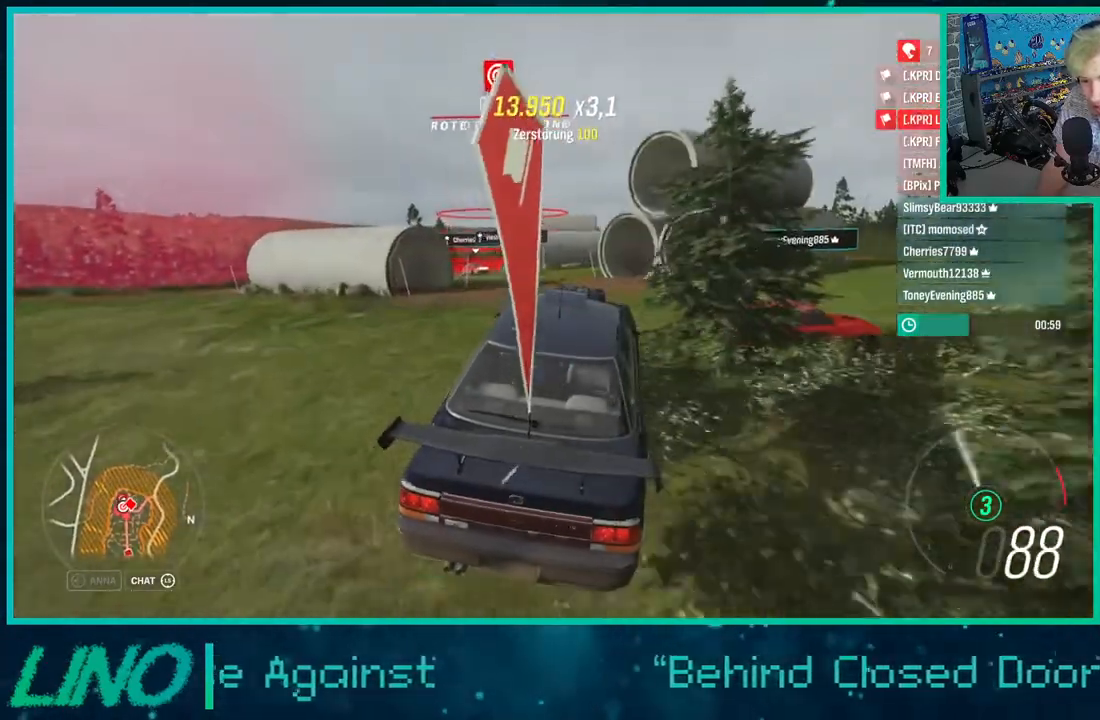
Gameplay with a controller (Xbox layout); each line is a JSON object with the inputs held at the frame after it. "events" lists button and stick changes between this image and that frame as [ms after this image, input, new state], when the widget could be followed in between. Not read: L1 R1.
{"buttons": ["A", "X", "L2"], "left_stick": "down-left", "right_stick": "center", "events": [[50, "left_stick", "right"], [100, "R2", "up"], [167, "L2", "down"], [217, "left_stick", "down-left"], [433, "X", "down"], [450, "A", "down"]]}
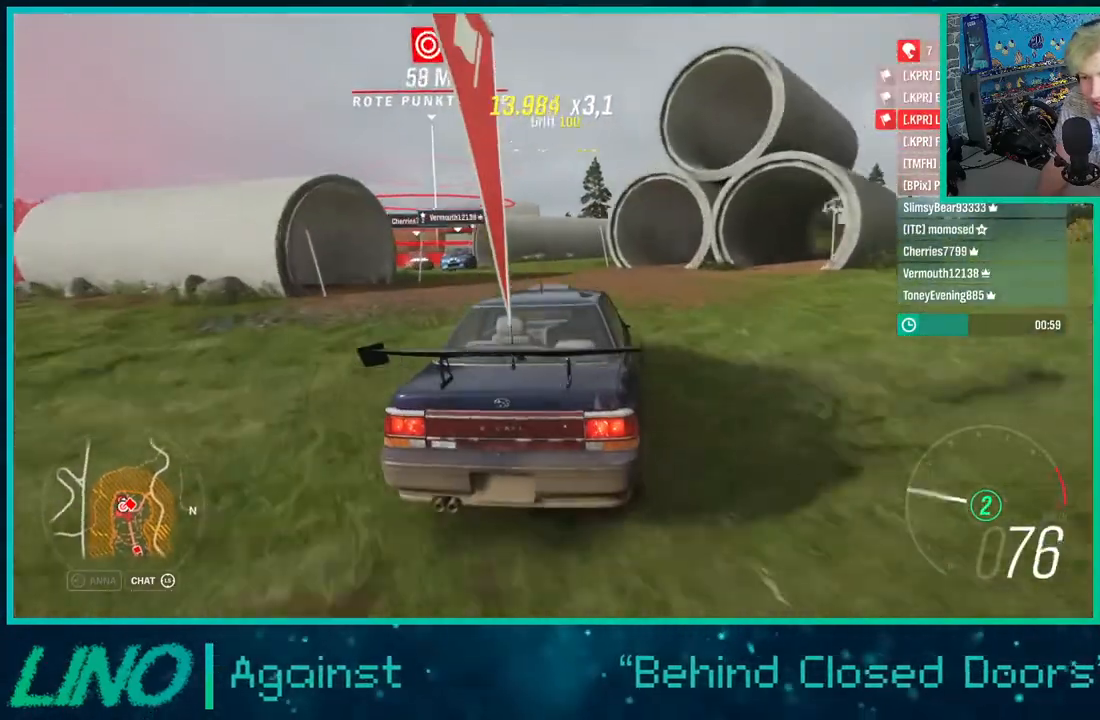
{"buttons": ["A", "X", "L2"], "left_stick": "down-left", "right_stick": "center", "events": []}
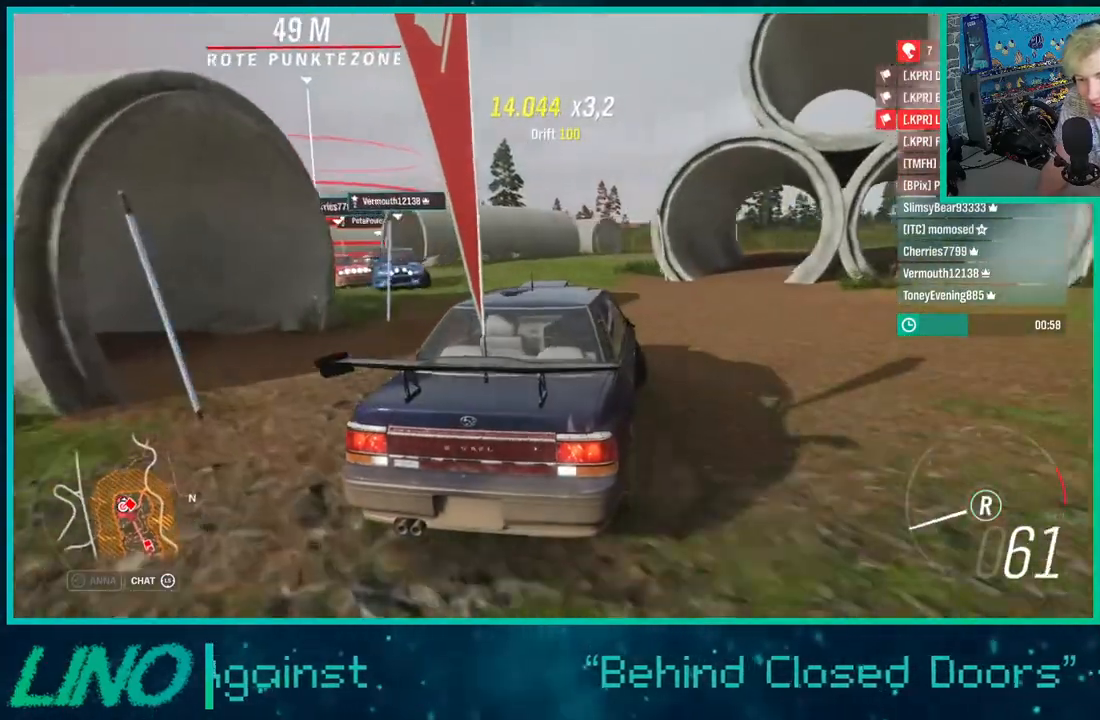
{"buttons": ["R2"], "left_stick": "down-left", "right_stick": "center", "events": [[17, "R2", "down"], [67, "L3", "down"], [133, "L3", "up"], [200, "L2", "up"], [283, "A", "up"], [367, "X", "up"]]}
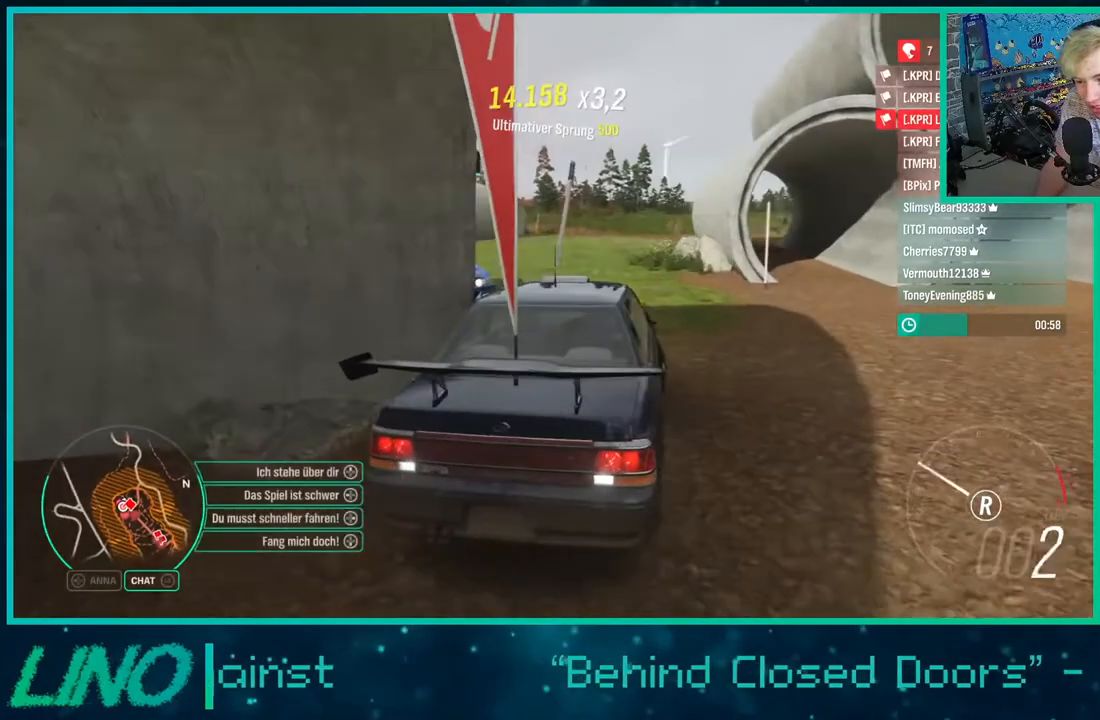
{"buttons": ["R2"], "left_stick": "down-left", "right_stick": "center", "events": []}
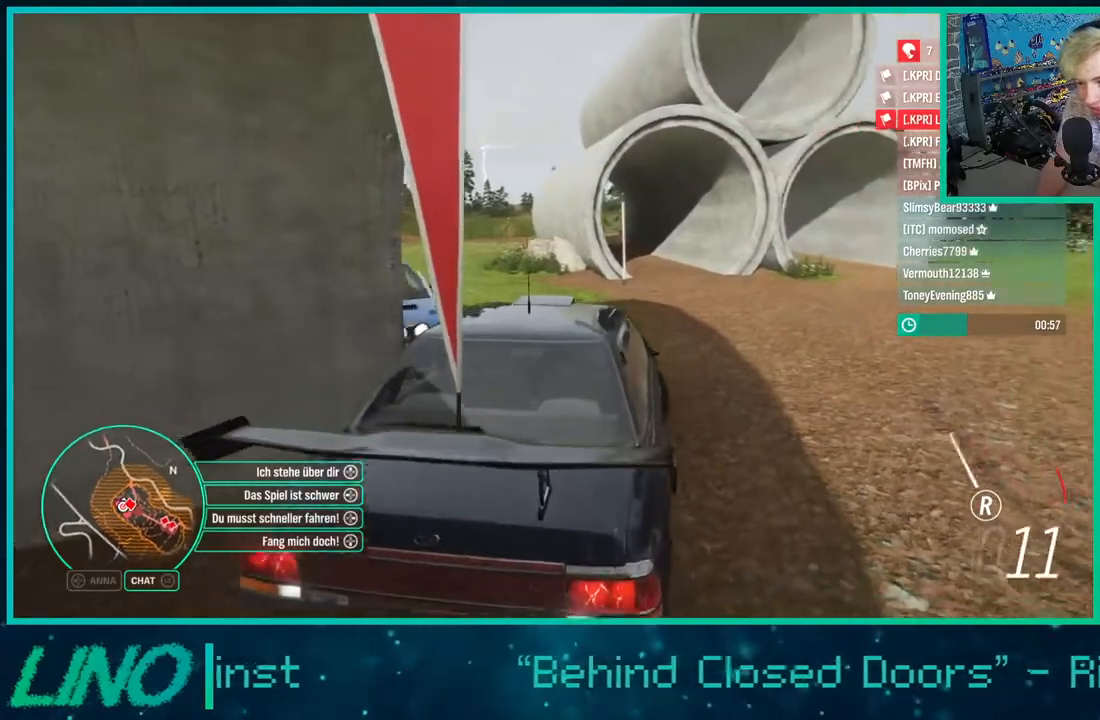
{"buttons": ["R2"], "left_stick": "down-left", "right_stick": "center", "events": []}
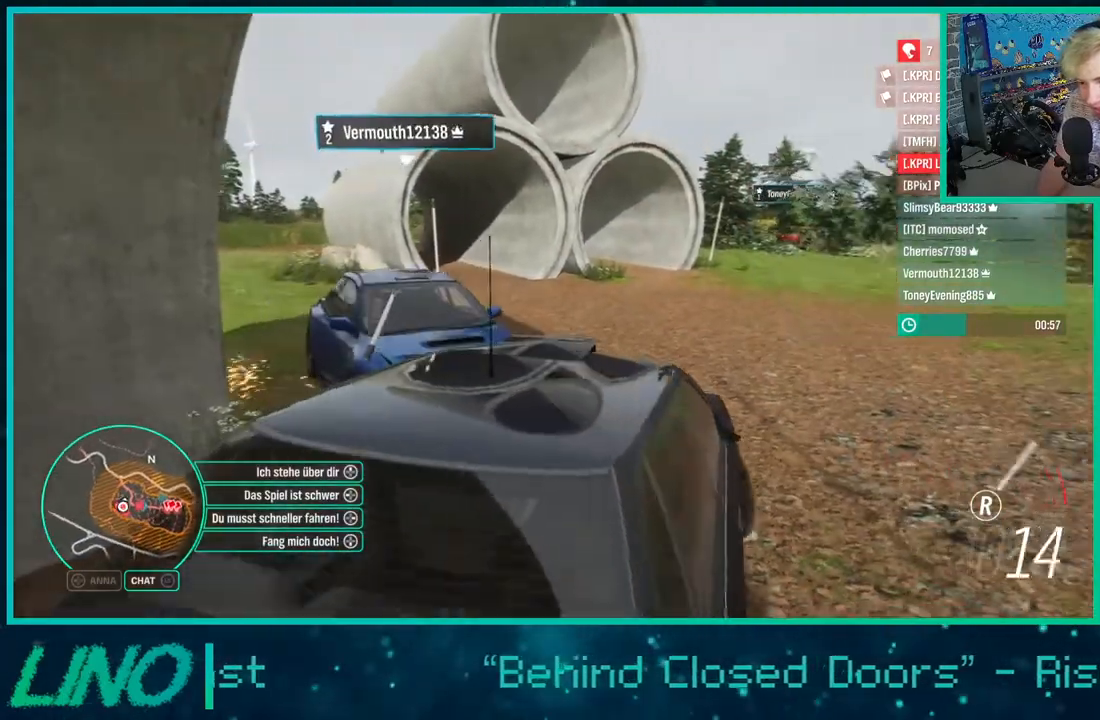
{"buttons": ["R2"], "left_stick": "center", "right_stick": "center", "events": [[17, "left_stick", "left"], [333, "left_stick", "center"]]}
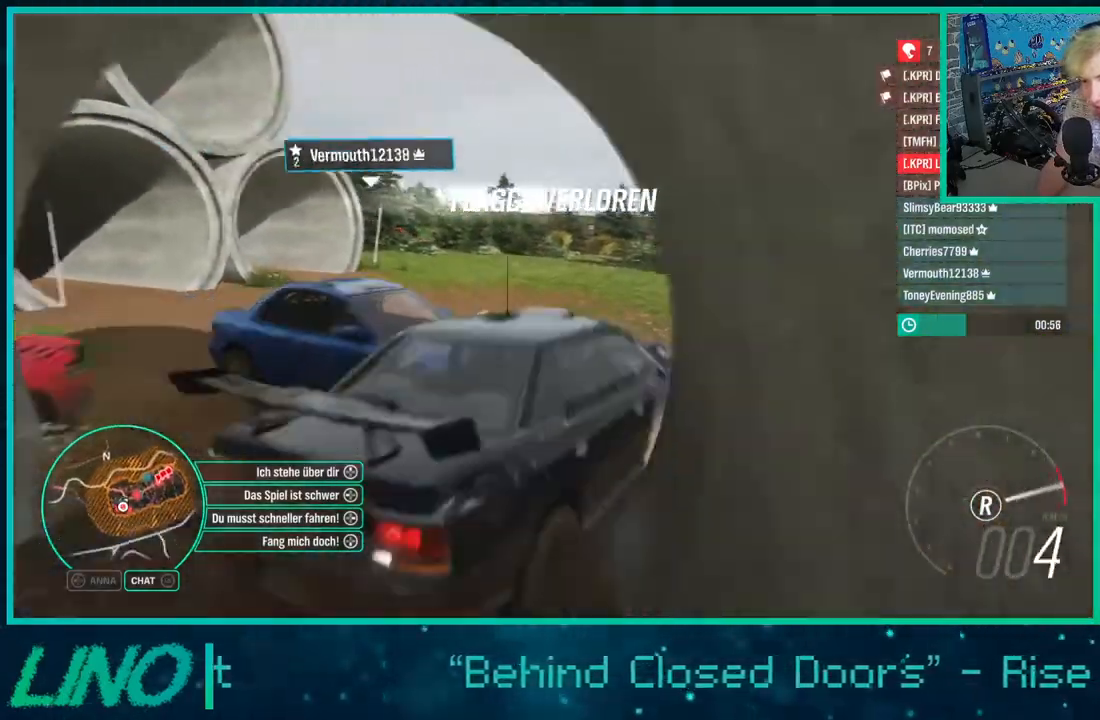
{"buttons": ["R2"], "left_stick": "down-left", "right_stick": "center", "events": [[67, "X", "down"], [167, "X", "up"], [350, "left_stick", "down-left"]]}
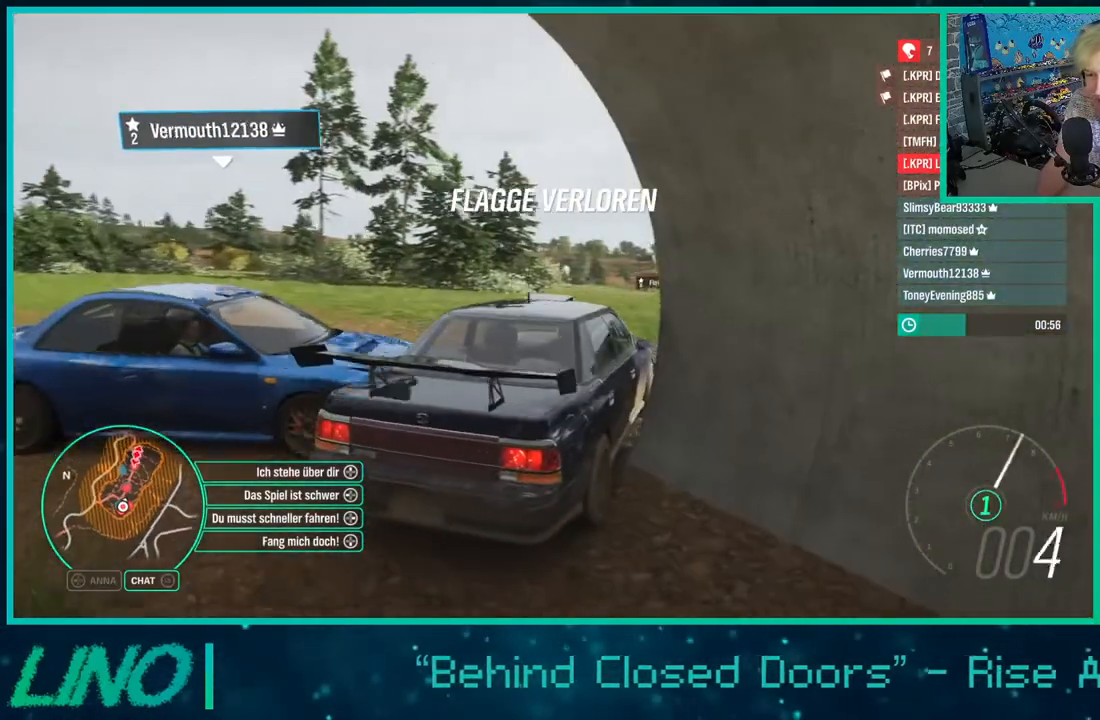
{"buttons": ["R2"], "left_stick": "center", "right_stick": "center", "events": [[300, "left_stick", "center"]]}
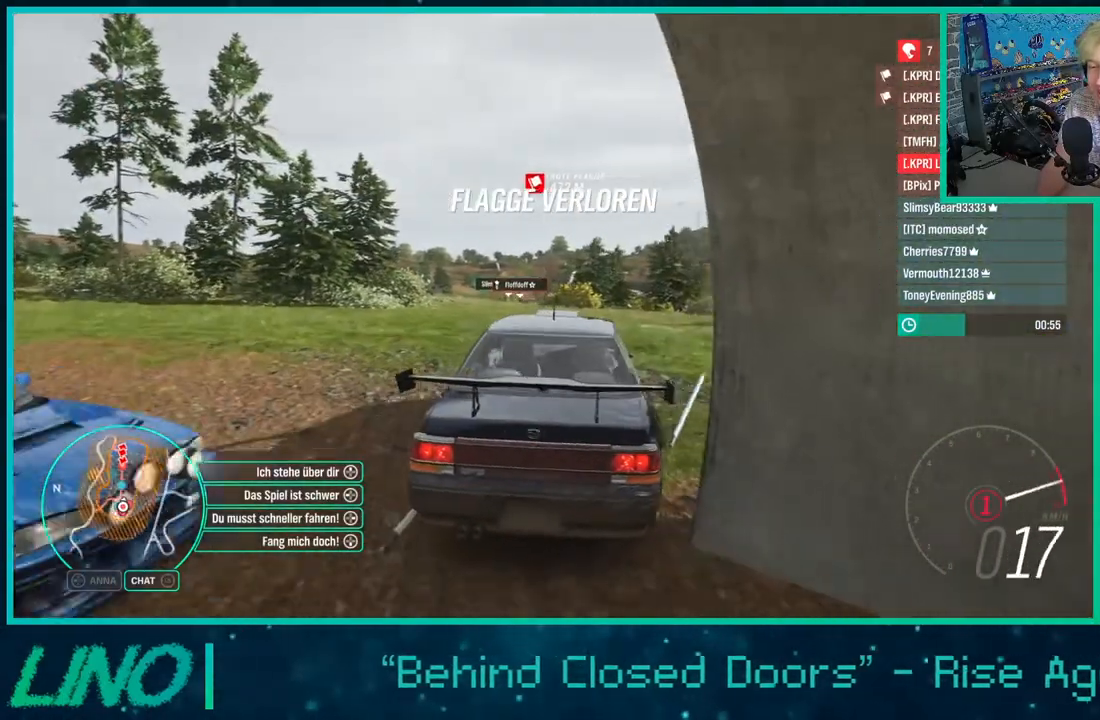
{"buttons": ["R2"], "left_stick": "center", "right_stick": "center", "events": [[100, "left_stick", "left"], [167, "left_stick", "down-left"], [383, "left_stick", "center"], [433, "X", "down"], [500, "X", "up"]]}
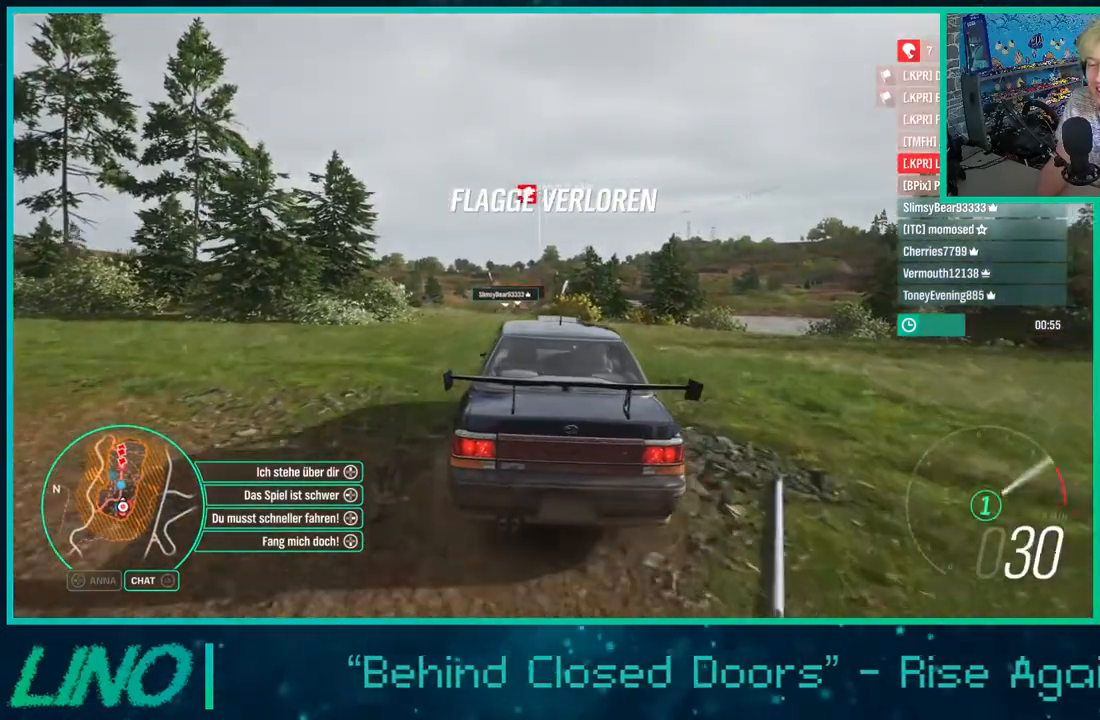
{"buttons": ["R2"], "left_stick": "center", "right_stick": "down-left", "events": [[117, "right_stick", "down-left"]]}
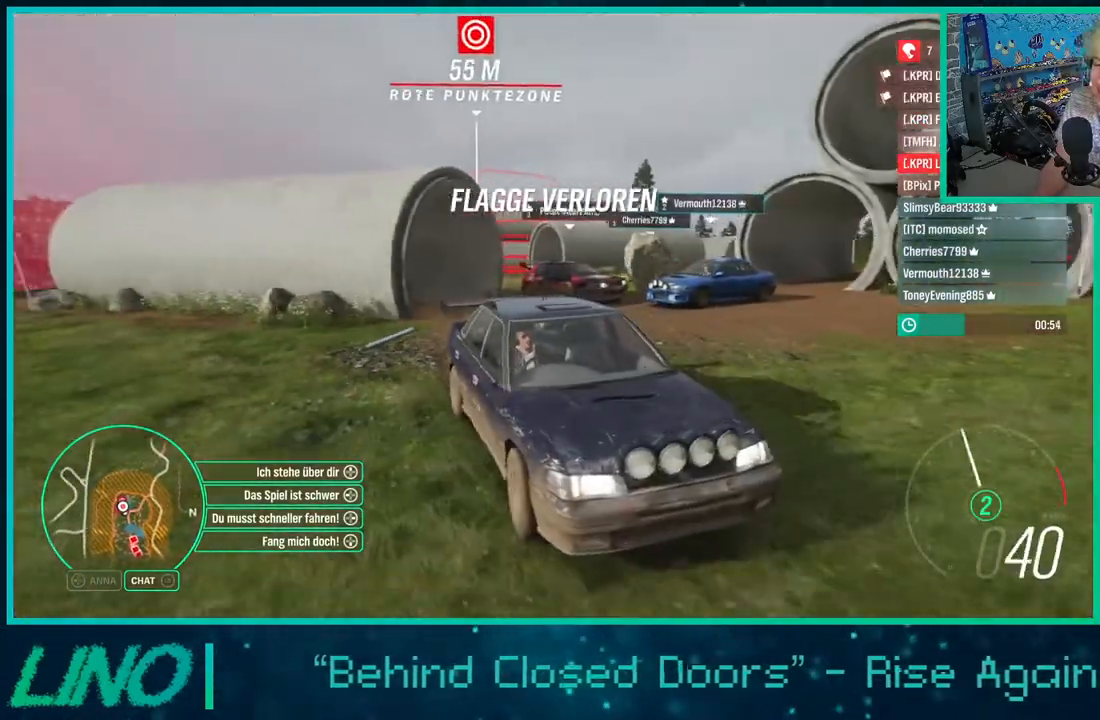
{"buttons": ["R2"], "left_stick": "right", "right_stick": "center", "events": [[300, "left_stick", "right"], [300, "right_stick", "center"]]}
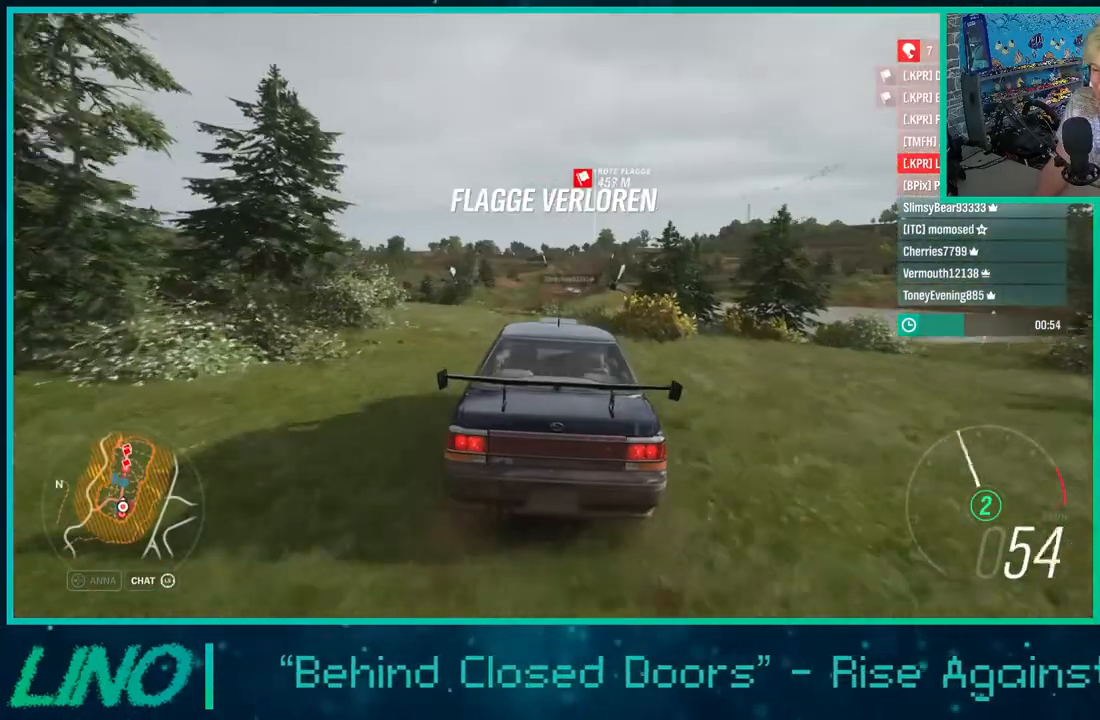
{"buttons": ["R2"], "left_stick": "down-left", "right_stick": "center", "events": [[117, "left_stick", "center"], [250, "left_stick", "down-left"]]}
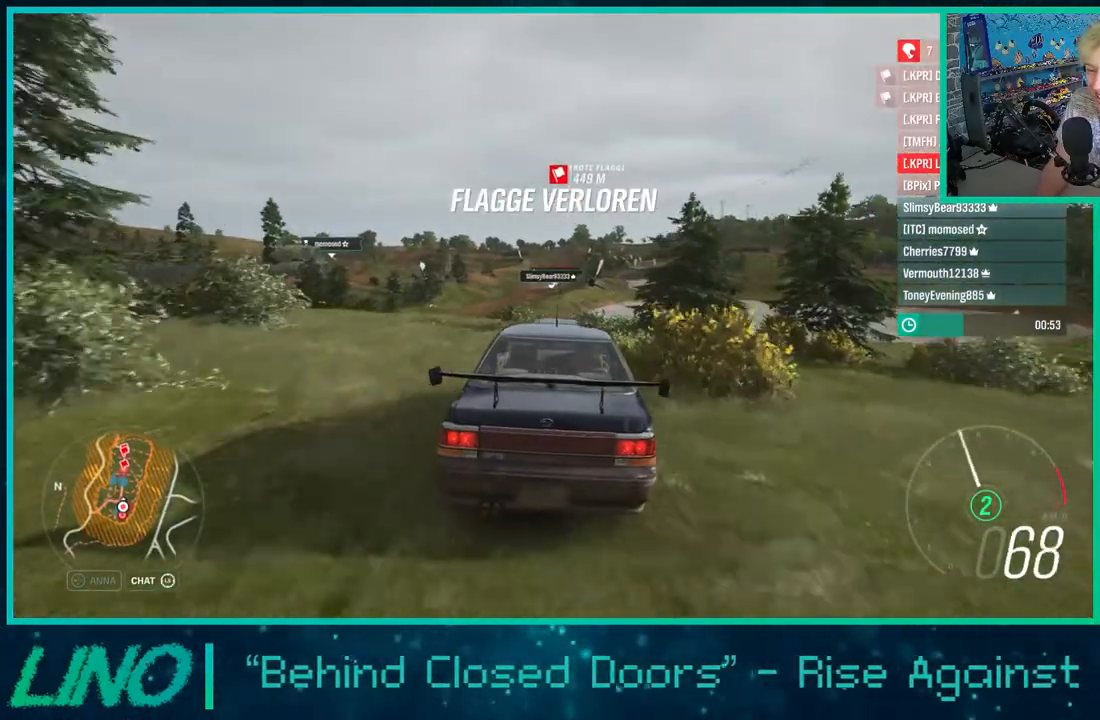
{"buttons": ["R2"], "left_stick": "center", "right_stick": "center", "events": [[267, "left_stick", "center"]]}
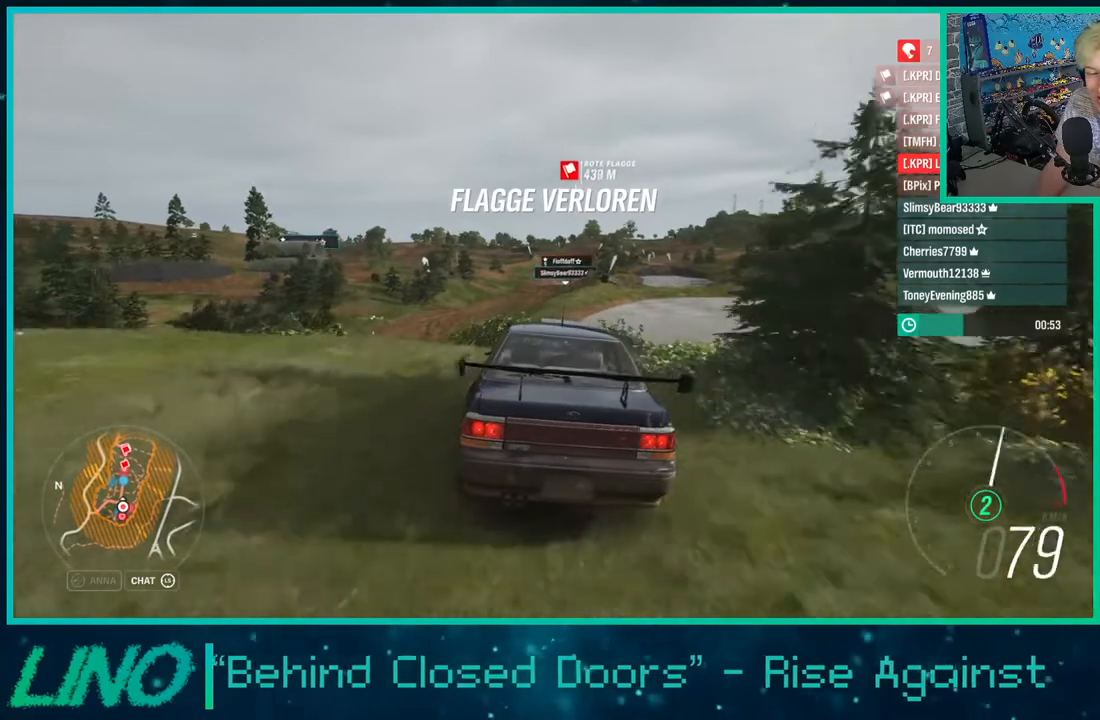
{"buttons": ["R2"], "left_stick": "center", "right_stick": "center", "events": [[100, "X", "down"], [217, "X", "up"]]}
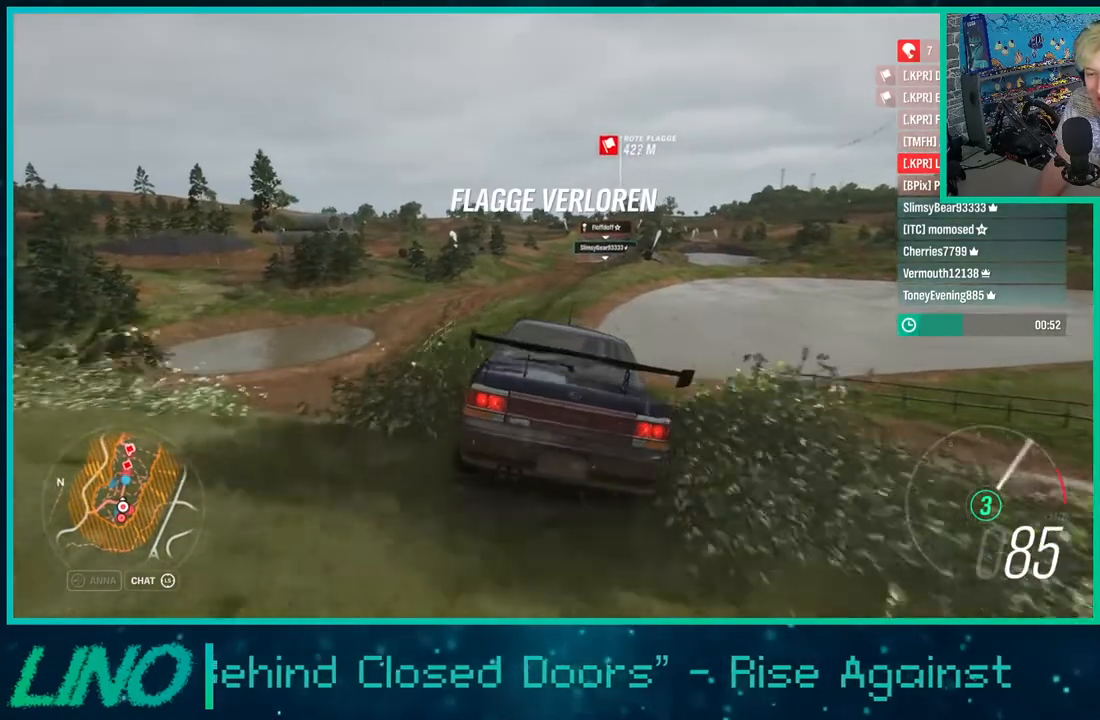
{"buttons": ["R2"], "left_stick": "right", "right_stick": "center", "events": [[300, "left_stick", "right"]]}
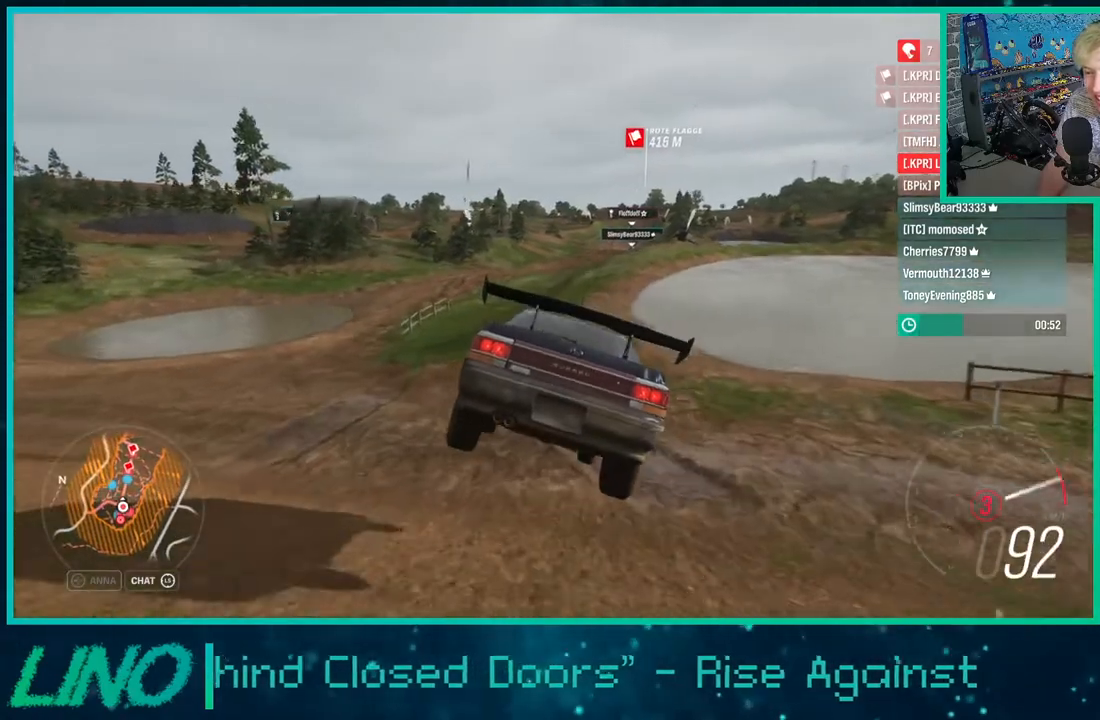
{"buttons": ["R2"], "left_stick": "right", "right_stick": "center", "events": []}
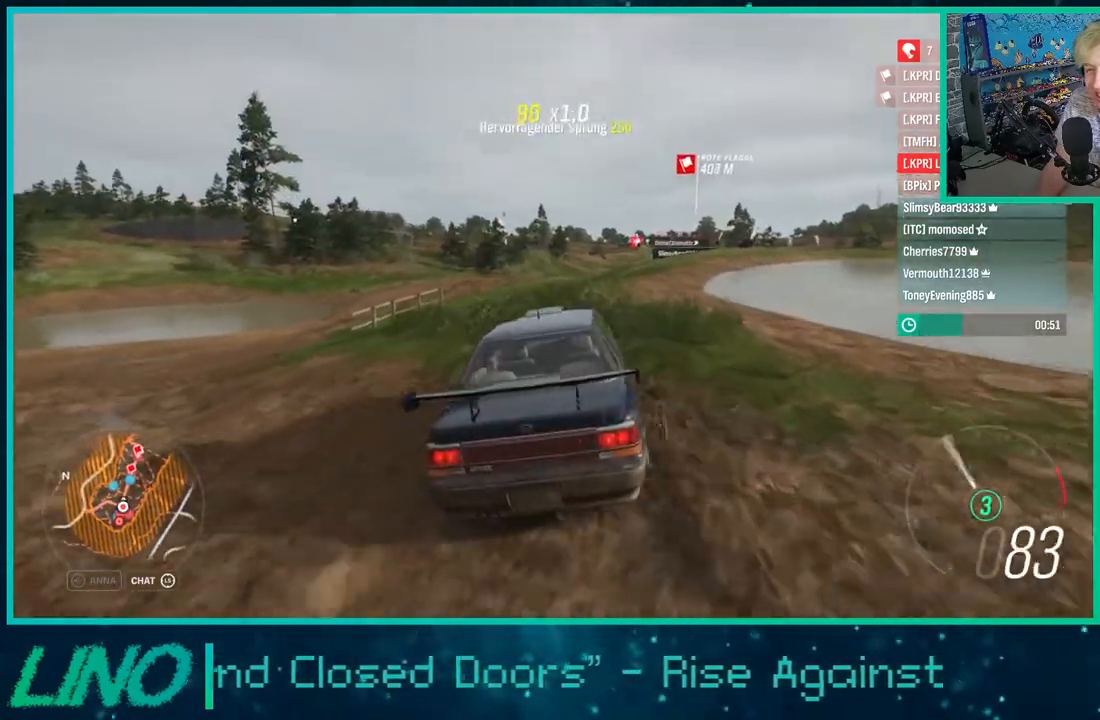
{"buttons": ["R2"], "left_stick": "down-left", "right_stick": "center", "events": [[233, "left_stick", "down-left"]]}
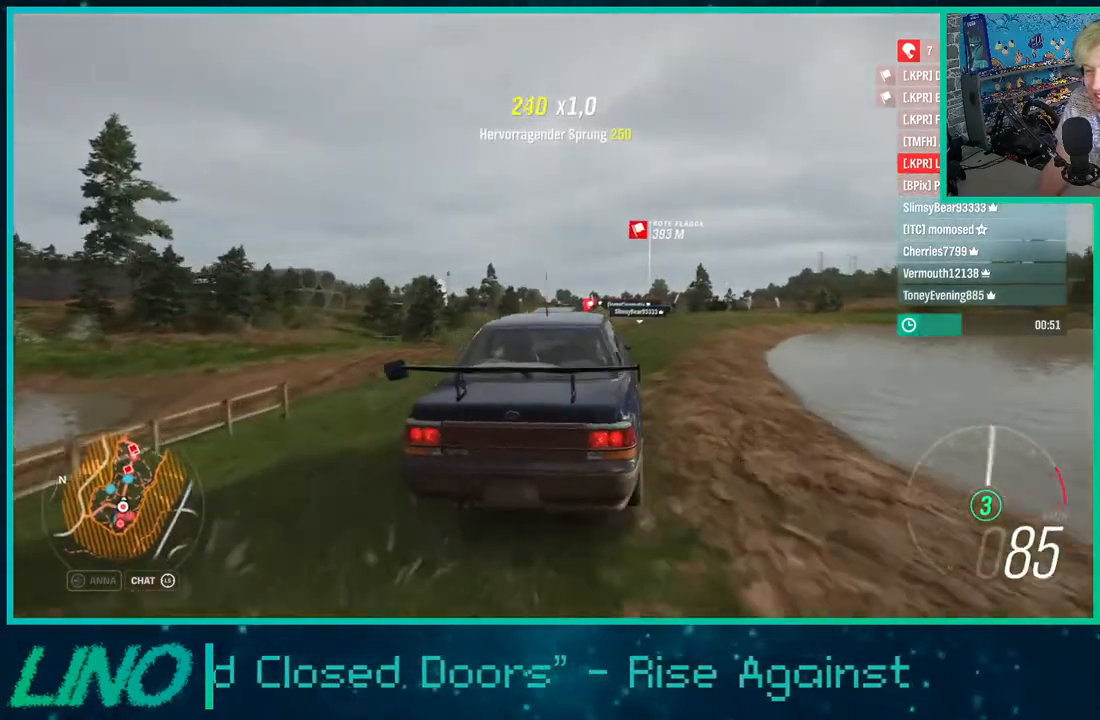
{"buttons": ["R2"], "left_stick": "right", "right_stick": "center", "events": [[217, "left_stick", "center"], [433, "left_stick", "right"]]}
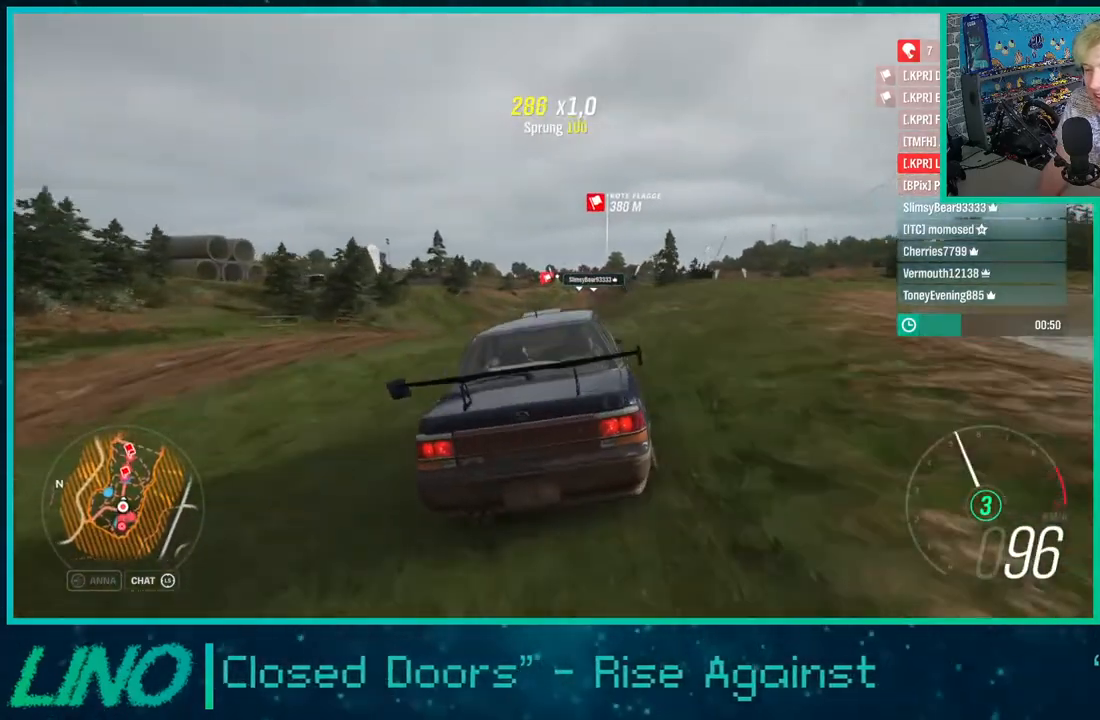
{"buttons": ["R2"], "left_stick": "right", "right_stick": "center", "events": []}
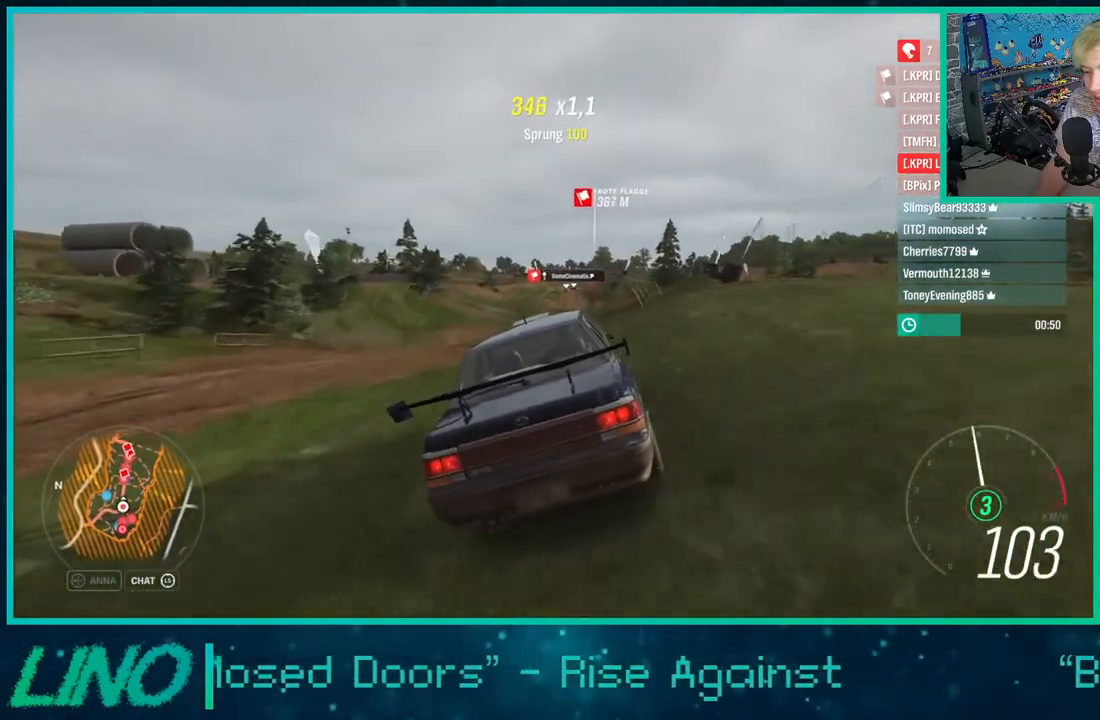
{"buttons": ["R2"], "left_stick": "center", "right_stick": "center", "events": [[250, "left_stick", "center"]]}
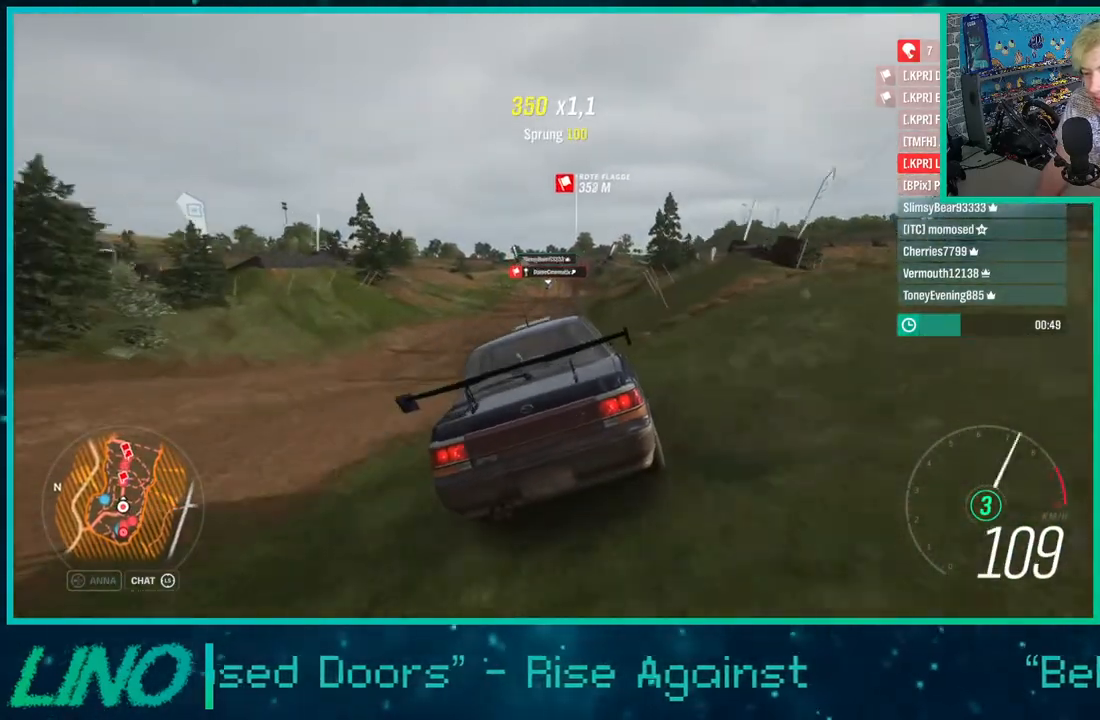
{"buttons": ["R2"], "left_stick": "down-left", "right_stick": "center", "events": [[200, "left_stick", "down-left"]]}
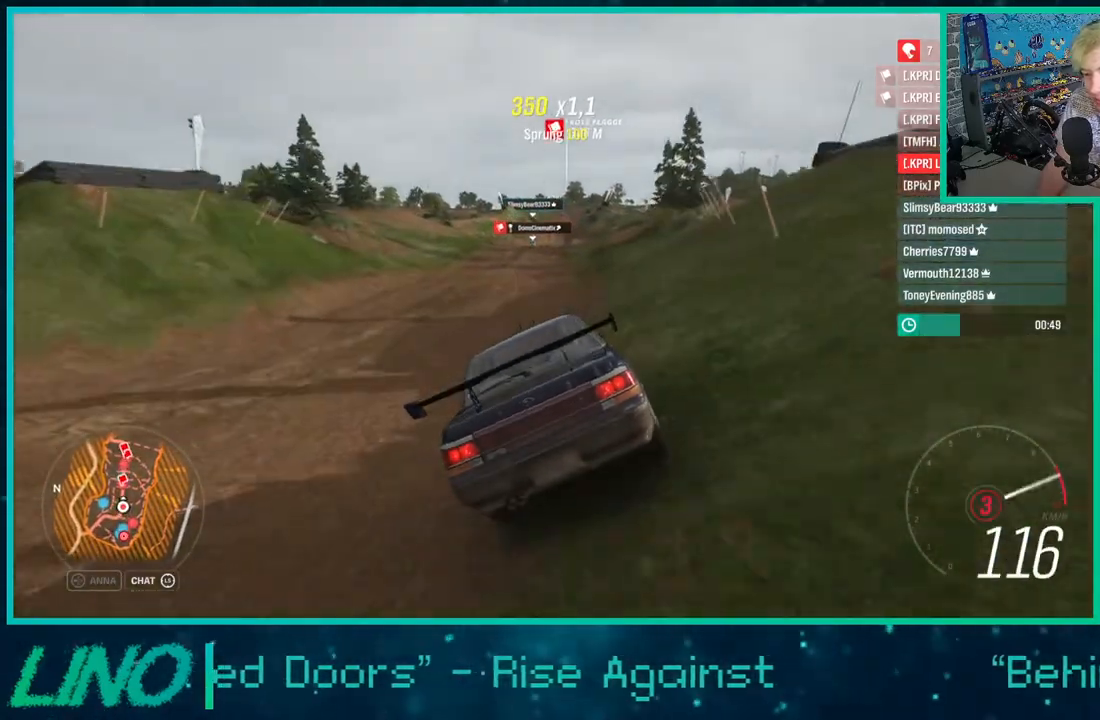
{"buttons": ["R2"], "left_stick": "center", "right_stick": "center", "events": [[67, "left_stick", "center"]]}
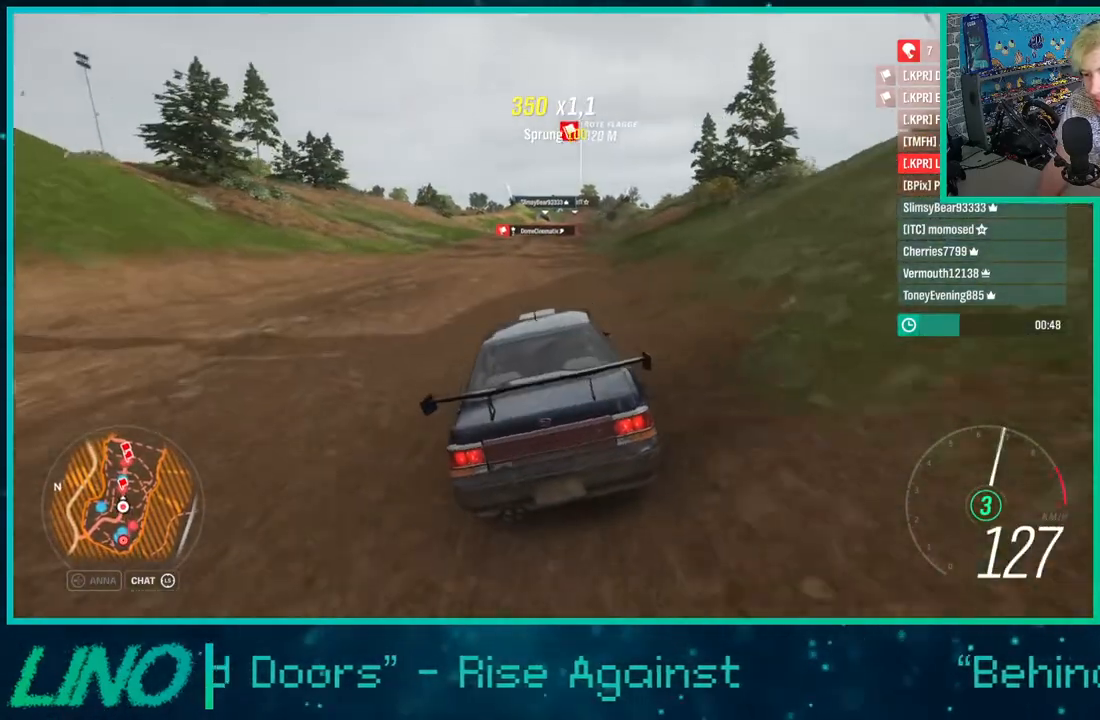
{"buttons": ["R2"], "left_stick": "center", "right_stick": "center", "events": [[150, "left_stick", "down-left"], [400, "left_stick", "center"]]}
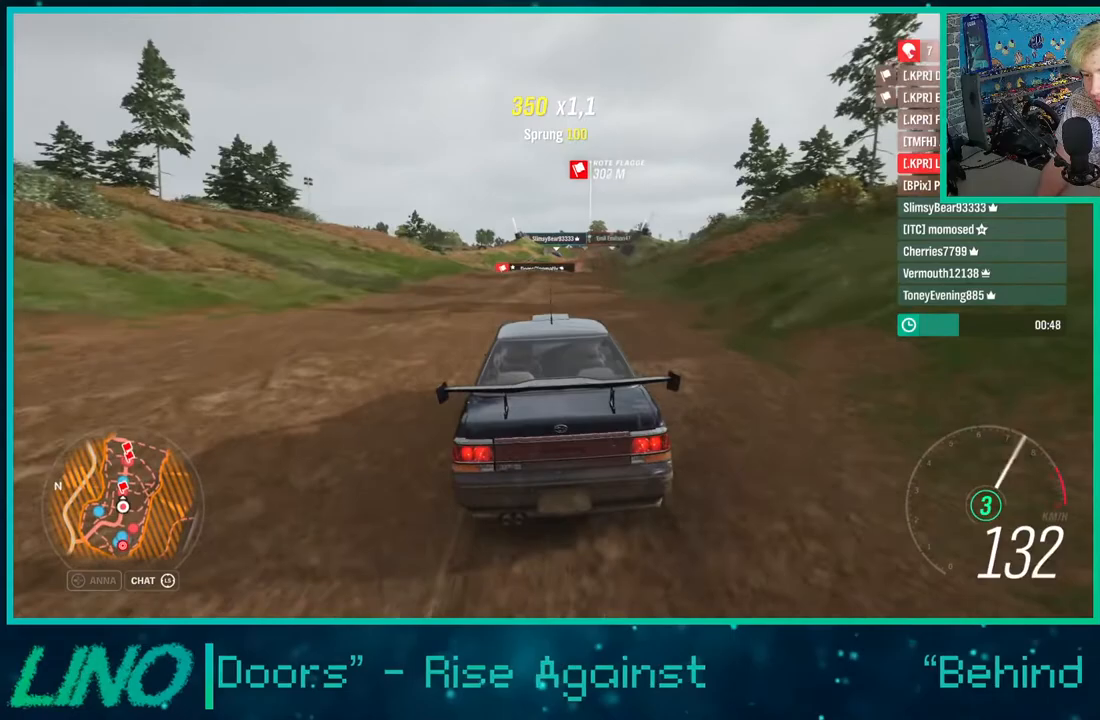
{"buttons": ["R2"], "left_stick": "center", "right_stick": "center", "events": [[100, "left_stick", "down-left"], [300, "left_stick", "right"], [450, "left_stick", "center"]]}
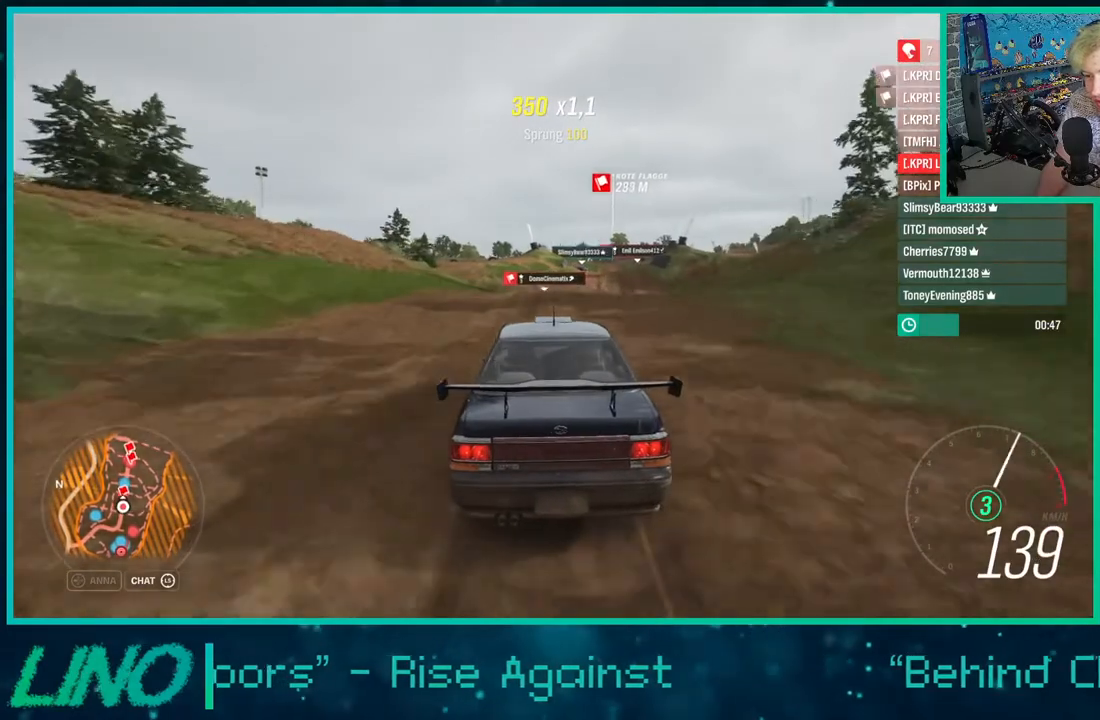
{"buttons": ["R2"], "left_stick": "center", "right_stick": "center", "events": [[150, "left_stick", "right"], [350, "left_stick", "center"]]}
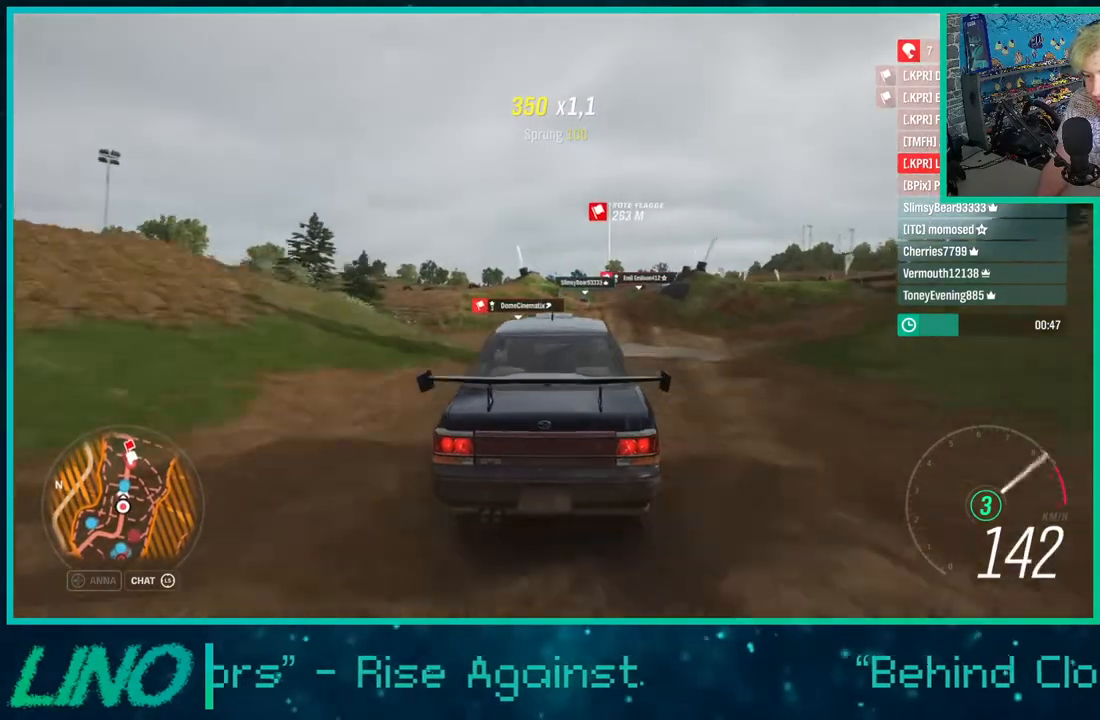
{"buttons": ["R2"], "left_stick": "down-left", "right_stick": "center", "events": [[50, "X", "down"], [167, "X", "up"], [183, "left_stick", "down-left"]]}
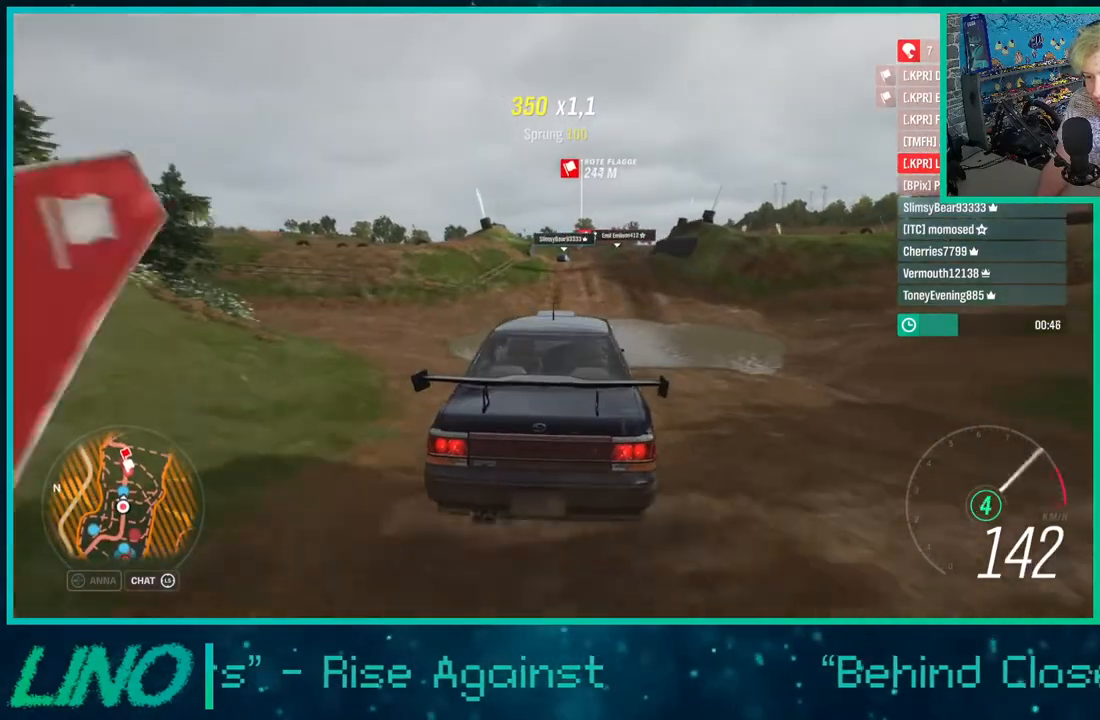
{"buttons": ["R2"], "left_stick": "left", "right_stick": "center", "events": [[450, "left_stick", "left"]]}
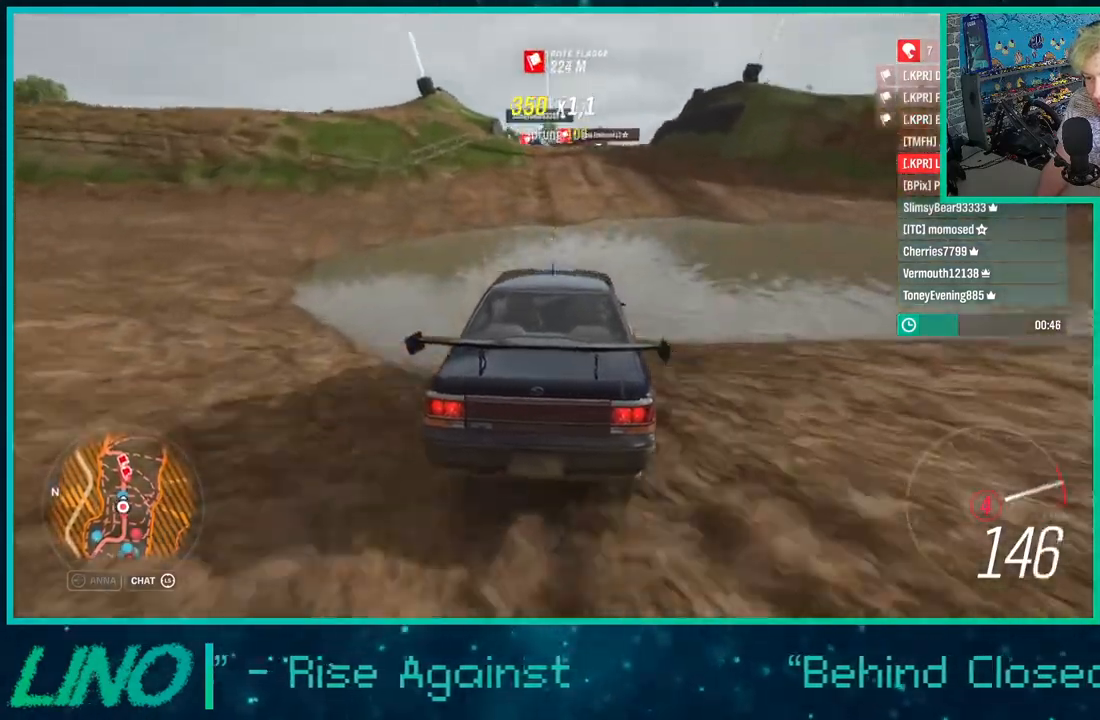
{"buttons": ["R2"], "left_stick": "center", "right_stick": "center", "events": [[117, "left_stick", "center"], [233, "left_stick", "down-left"], [483, "left_stick", "center"]]}
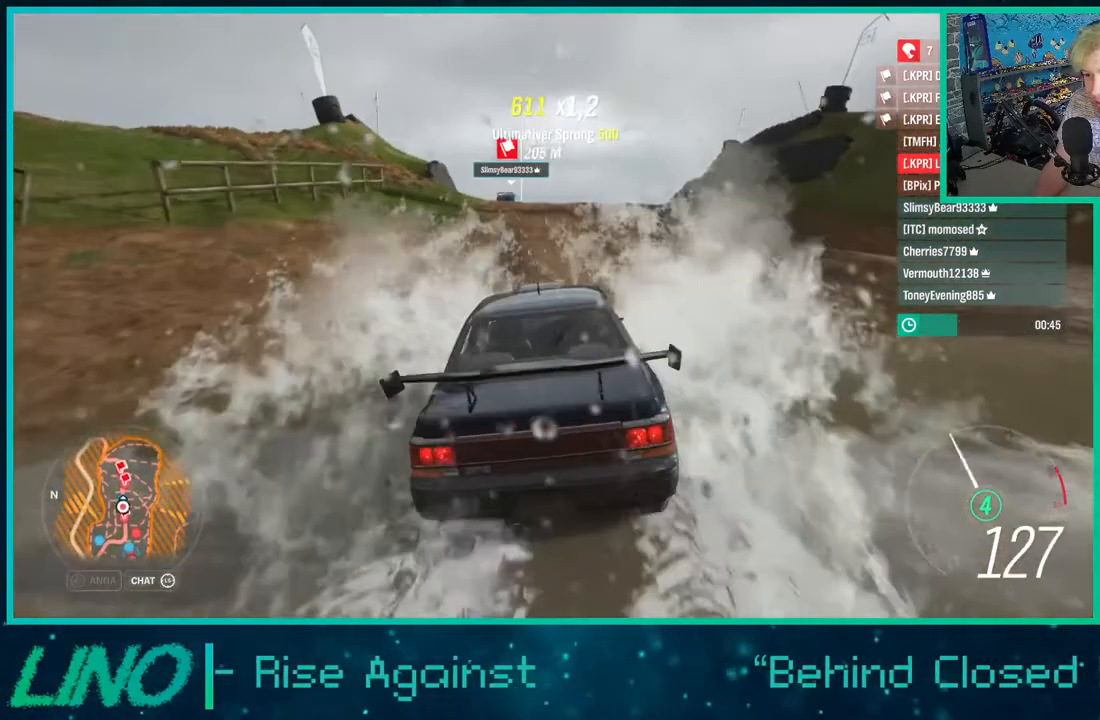
{"buttons": ["R2"], "left_stick": "down-left", "right_stick": "center", "events": [[50, "left_stick", "right"], [333, "left_stick", "down-left"]]}
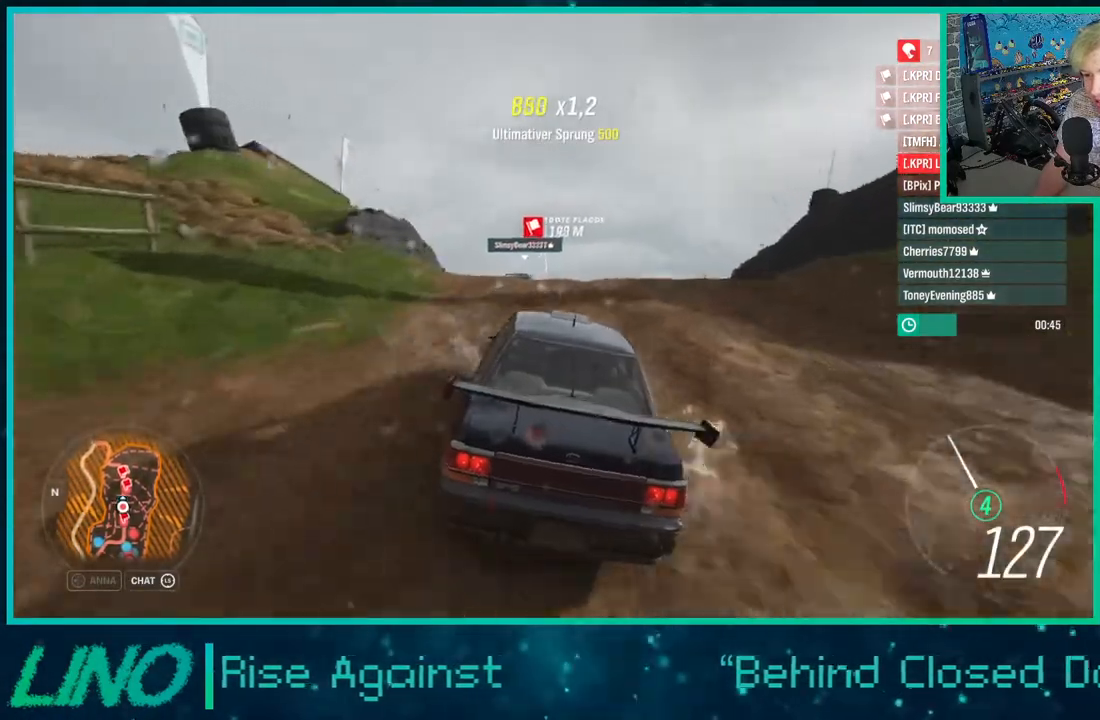
{"buttons": ["R2"], "left_stick": "right", "right_stick": "up-right", "events": [[350, "right_stick", "up-right"], [450, "left_stick", "right"]]}